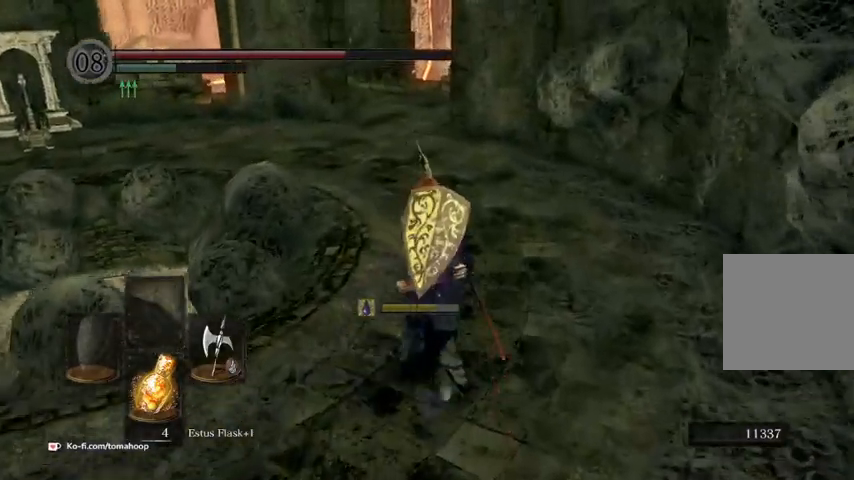
Gameplay with a controller (Xbox layout); each line is a JSON object with the inputs held at the frame after it. "events" lists button and stick changes between this image and that frame as [ms after this image, input, new state], when the widget could be followed in between.
{"buttons": [], "left_stick": "up", "right_stick": "center", "events": []}
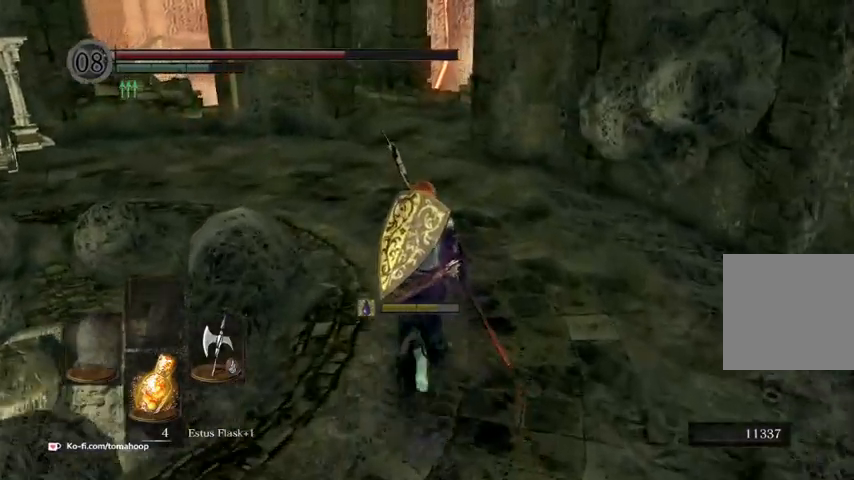
{"buttons": ["B"], "left_stick": "up", "right_stick": "center"}
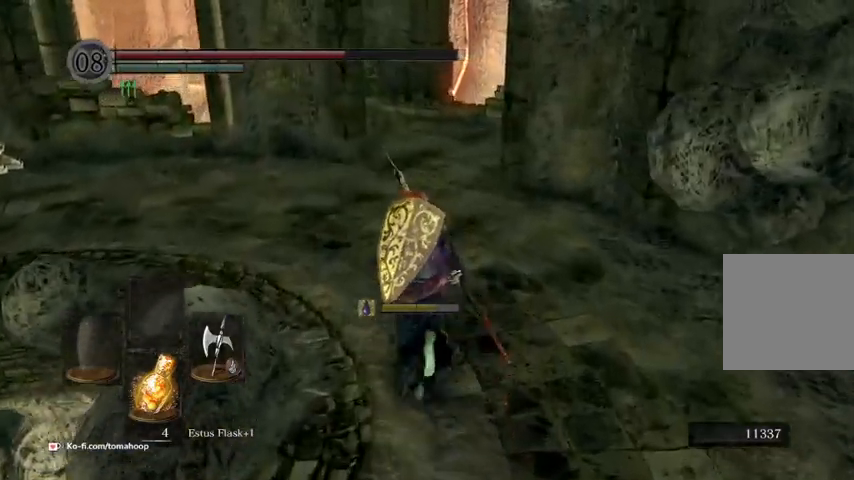
{"buttons": ["B"], "left_stick": "up", "right_stick": "center", "events": [[133, "right_stick", "down-left"], [467, "right_stick", "center"]]}
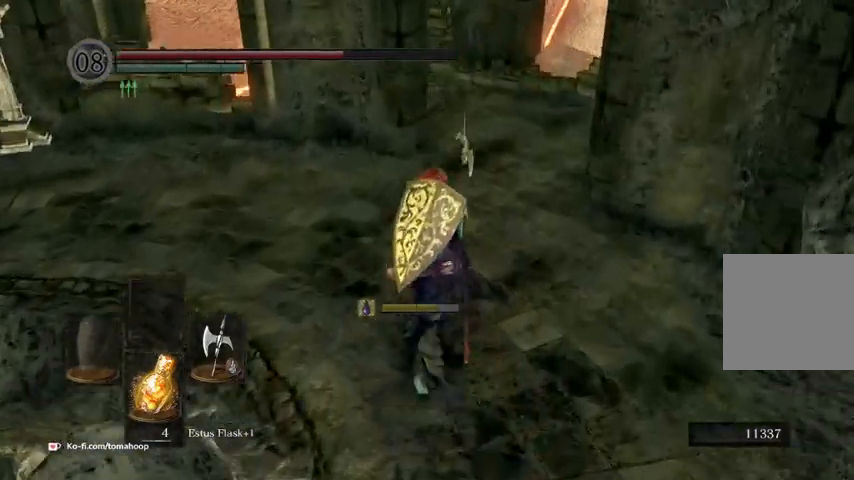
{"buttons": ["B"], "left_stick": "up", "right_stick": "center"}
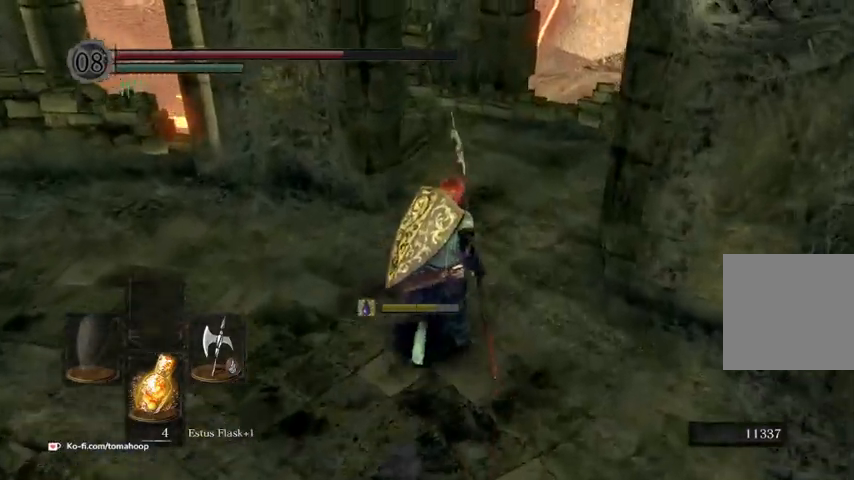
{"buttons": ["B"], "left_stick": "up", "right_stick": "center", "events": []}
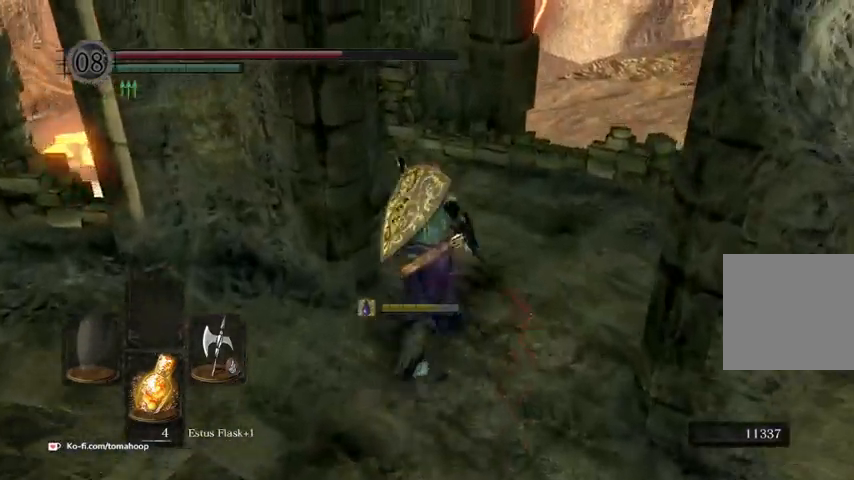
{"buttons": ["B"], "left_stick": "up", "right_stick": "down-left", "events": [[500, "right_stick", "down-left"]]}
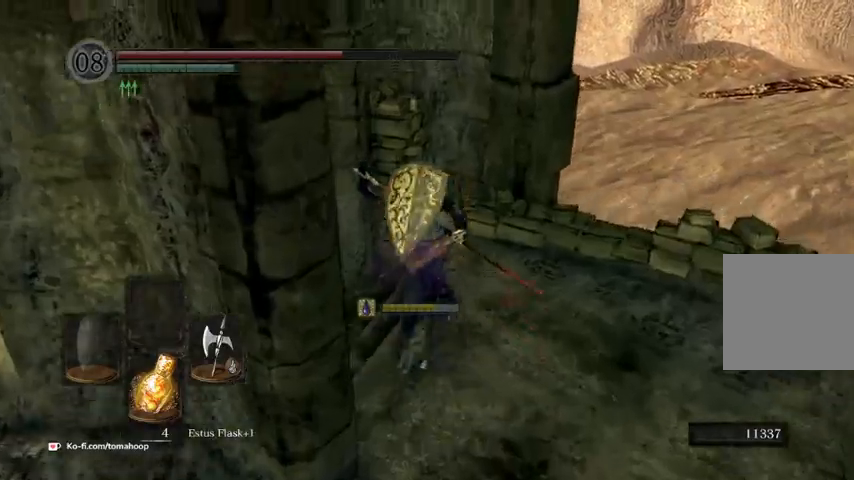
{"buttons": ["B"], "left_stick": "up", "right_stick": "down-left", "events": []}
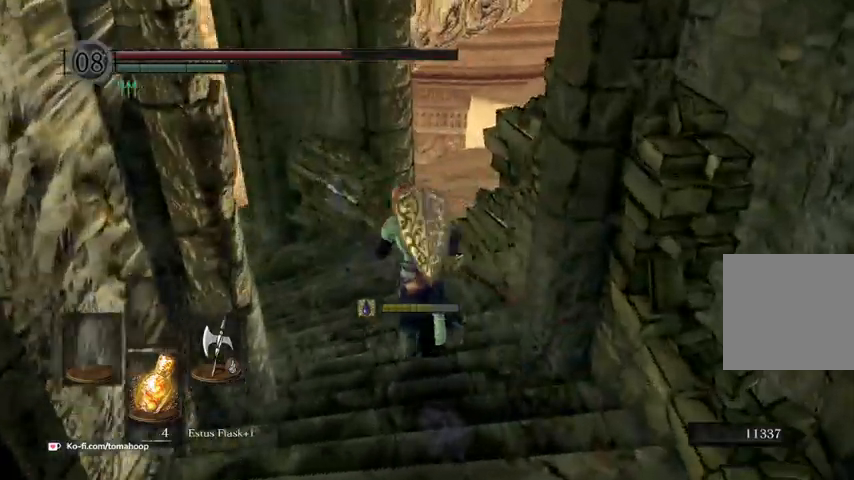
{"buttons": ["B"], "left_stick": "up", "right_stick": "center", "events": [[33, "right_stick", "center"], [267, "right_stick", "down-left"], [500, "right_stick", "center"]]}
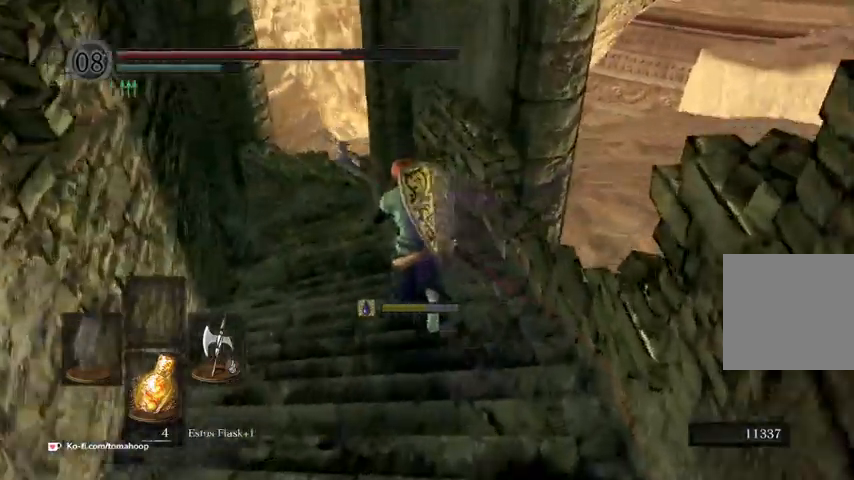
{"buttons": ["B"], "left_stick": "up", "right_stick": "left", "events": [[200, "left_stick", "up-left"], [200, "right_stick", "left"], [333, "left_stick", "up"]]}
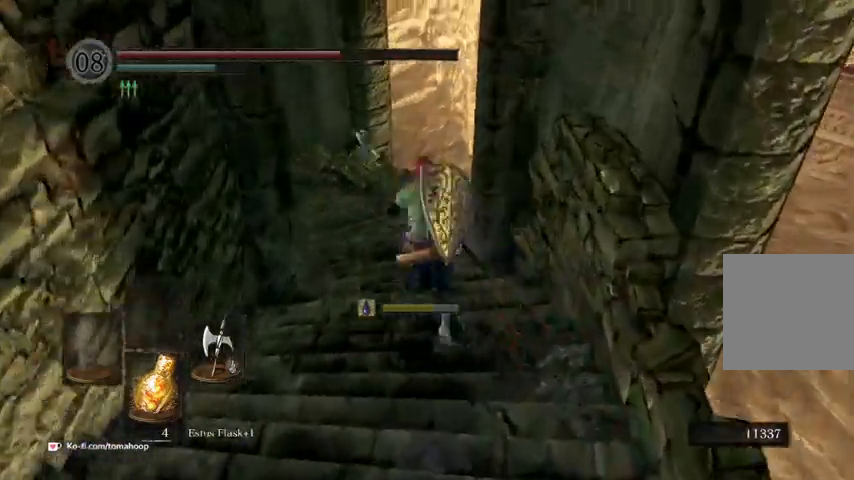
{"buttons": ["B"], "left_stick": "up", "right_stick": "left", "events": [[333, "right_stick", "center"], [500, "right_stick", "left"]]}
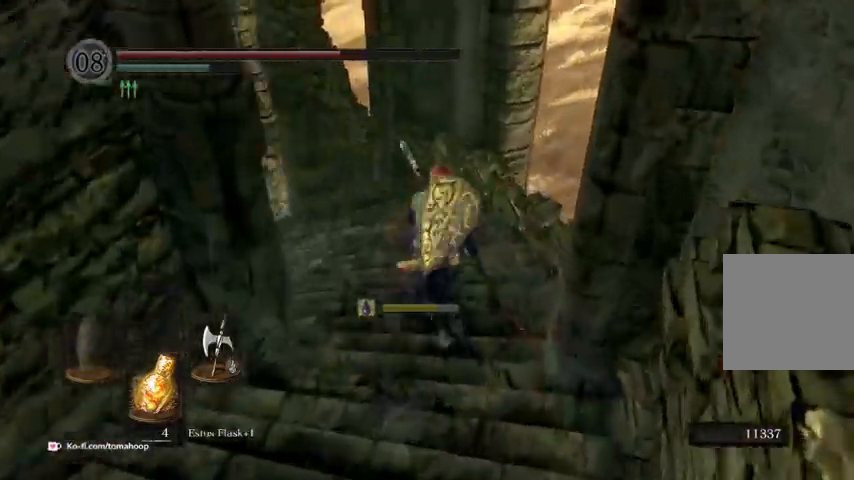
{"buttons": ["B"], "left_stick": "up", "right_stick": "left", "events": []}
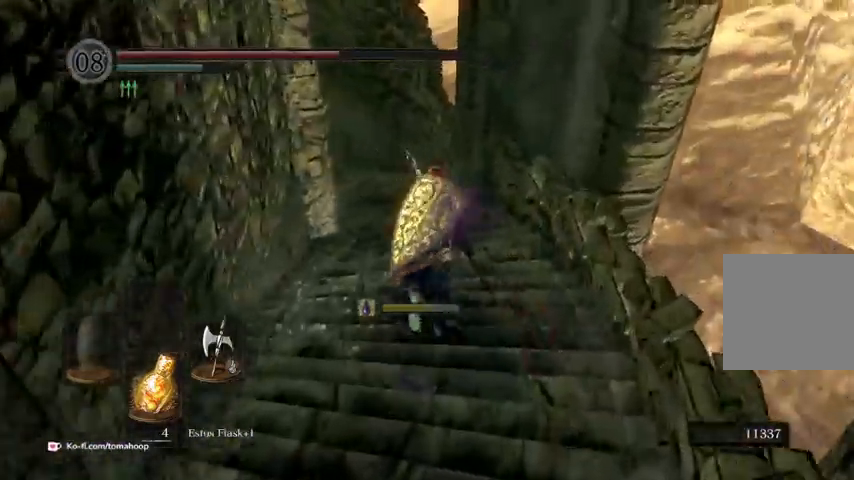
{"buttons": ["B"], "left_stick": "up", "right_stick": "center", "events": [[300, "right_stick", "center"]]}
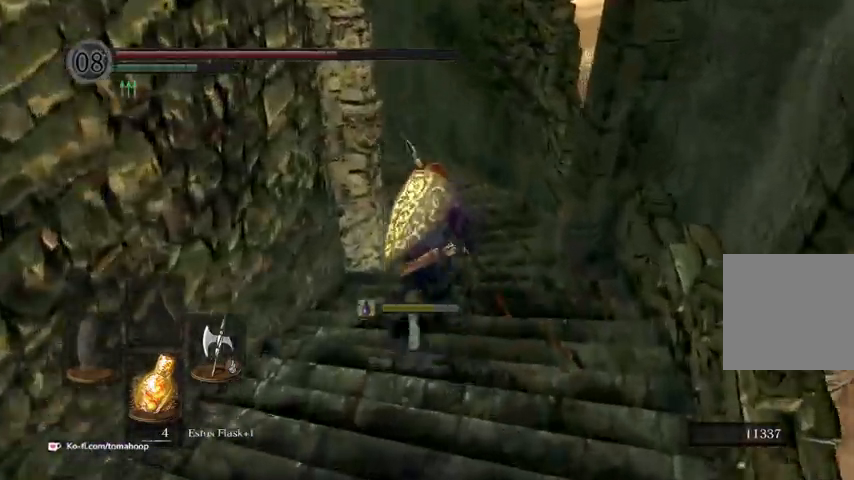
{"buttons": ["B"], "left_stick": "up", "right_stick": "center", "events": []}
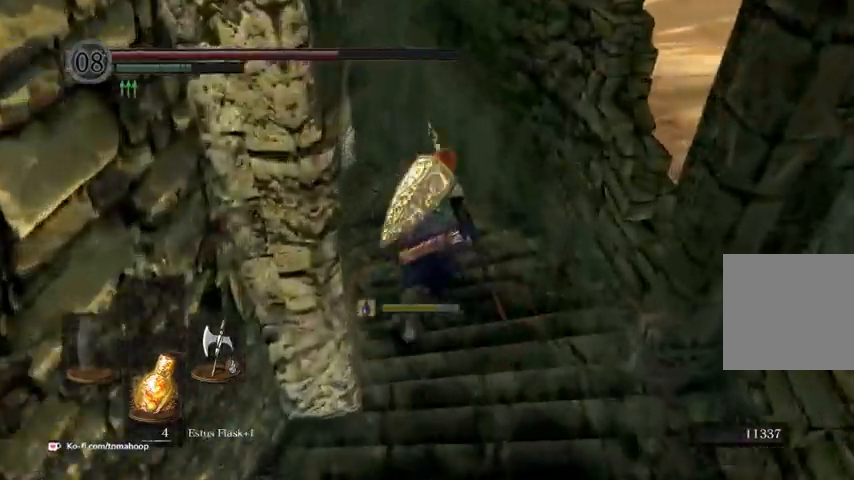
{"buttons": ["B"], "left_stick": "up", "right_stick": "left", "events": [[67, "right_stick", "left"]]}
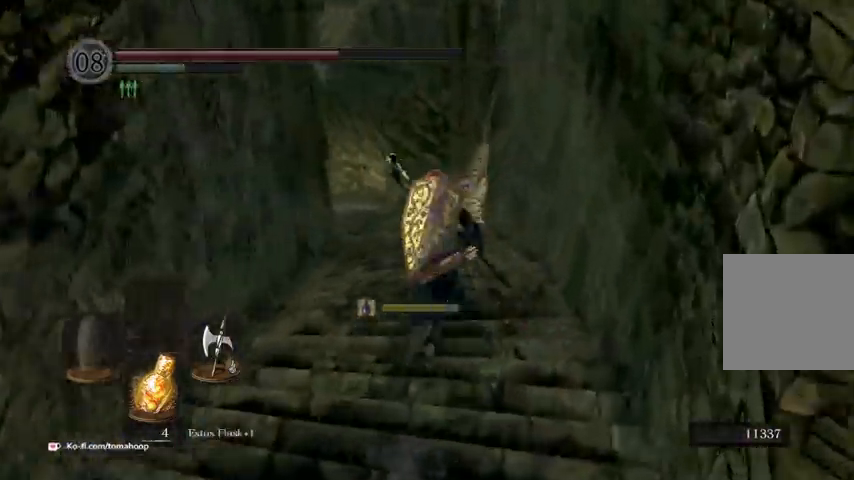
{"buttons": ["B"], "left_stick": "up", "right_stick": "left", "events": []}
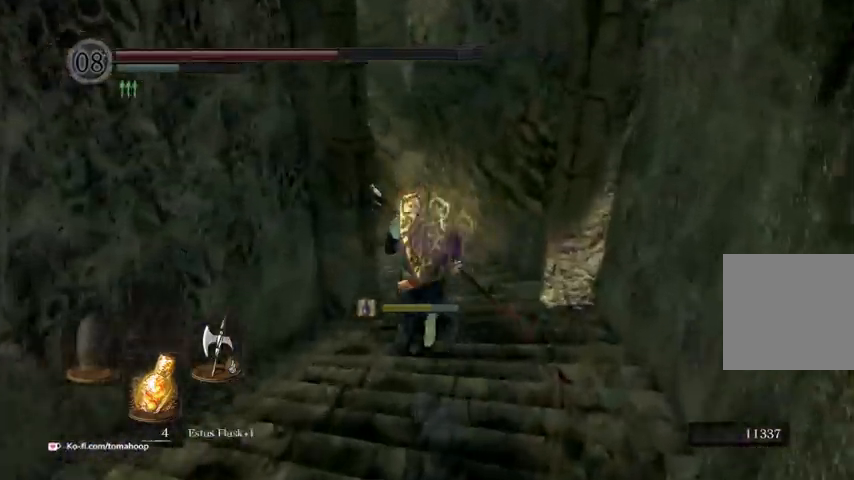
{"buttons": ["B"], "left_stick": "up", "right_stick": "left", "events": []}
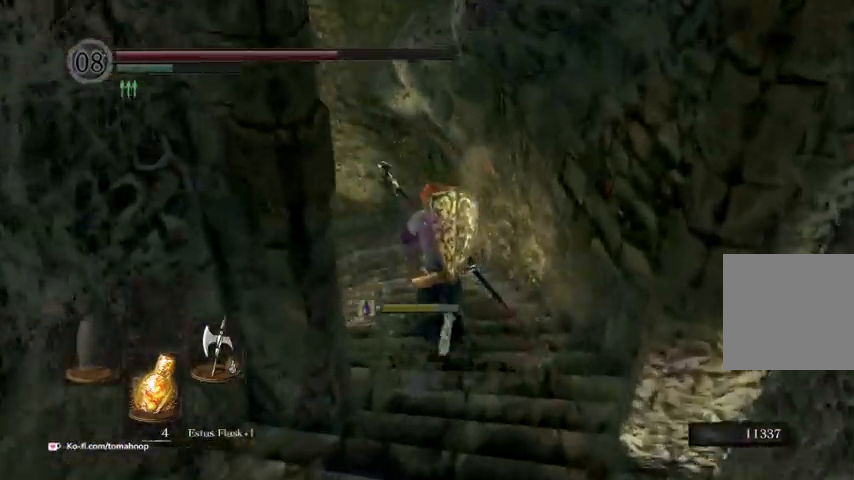
{"buttons": ["B"], "left_stick": "up", "right_stick": "down-left", "events": [[167, "right_stick", "down-left"]]}
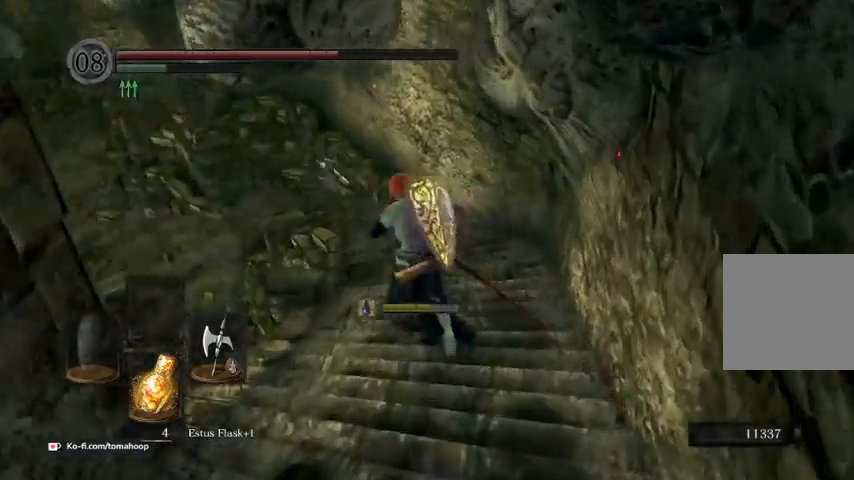
{"buttons": ["B"], "left_stick": "up-left", "right_stick": "left", "events": [[300, "left_stick", "up-left"], [467, "right_stick", "left"]]}
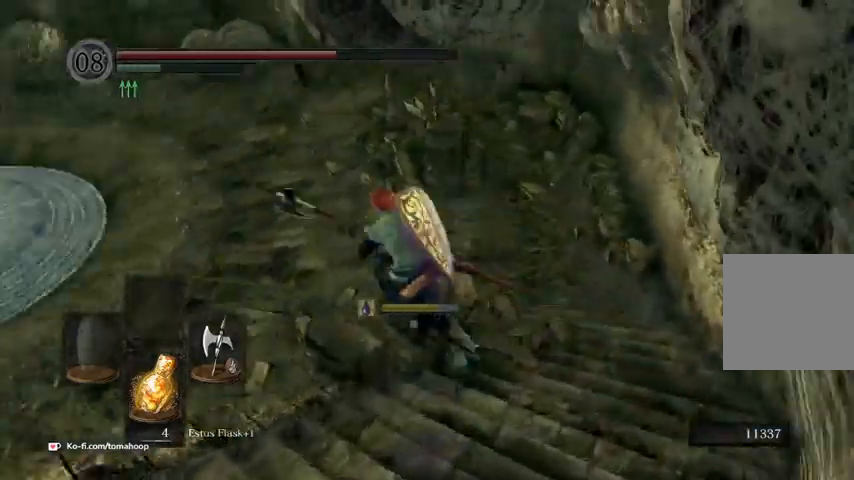
{"buttons": ["B"], "left_stick": "up-left", "right_stick": "left", "events": []}
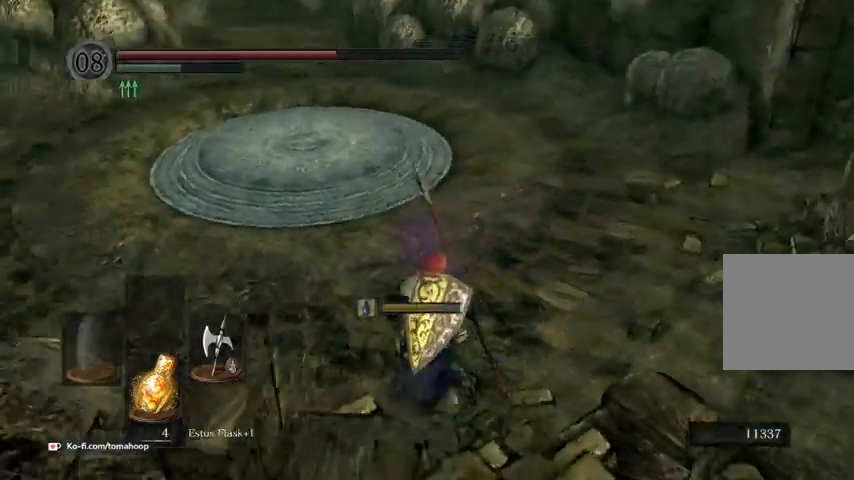
{"buttons": ["B"], "left_stick": "up", "right_stick": "center", "events": [[33, "right_stick", "up-left"], [133, "left_stick", "up"], [300, "right_stick", "center"]]}
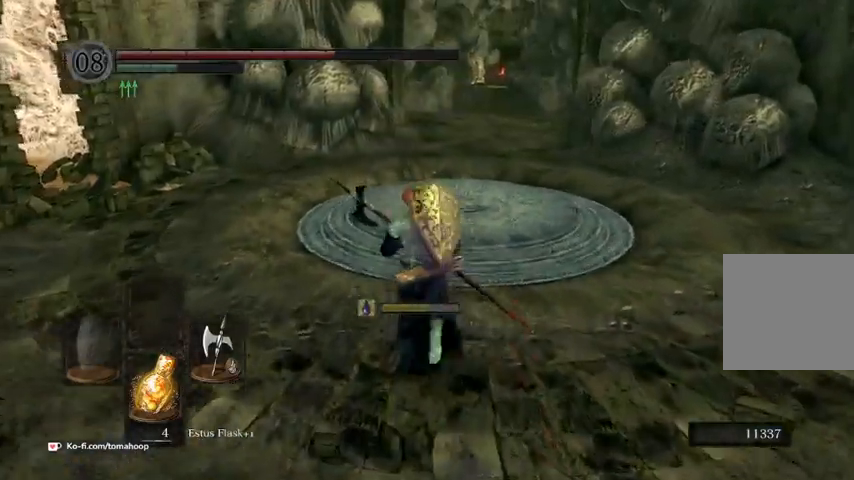
{"buttons": ["B"], "left_stick": "up", "right_stick": "center", "events": []}
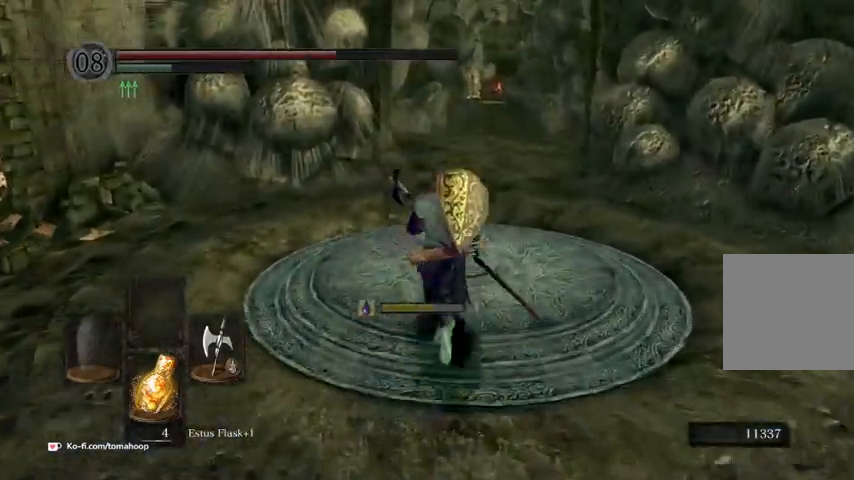
{"buttons": ["B"], "left_stick": "up", "right_stick": "center", "events": [[100, "right_stick", "down-right"], [300, "right_stick", "center"]]}
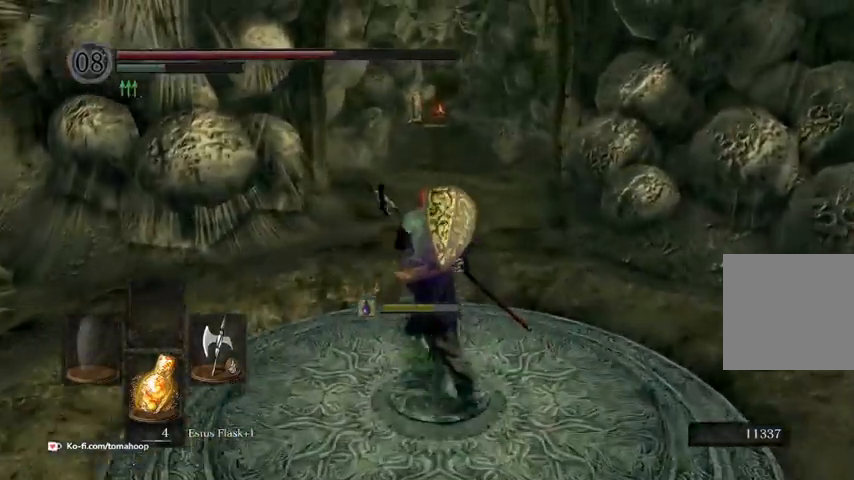
{"buttons": ["B"], "left_stick": "up", "right_stick": "center", "events": [[233, "right_stick", "down-right"], [367, "right_stick", "center"]]}
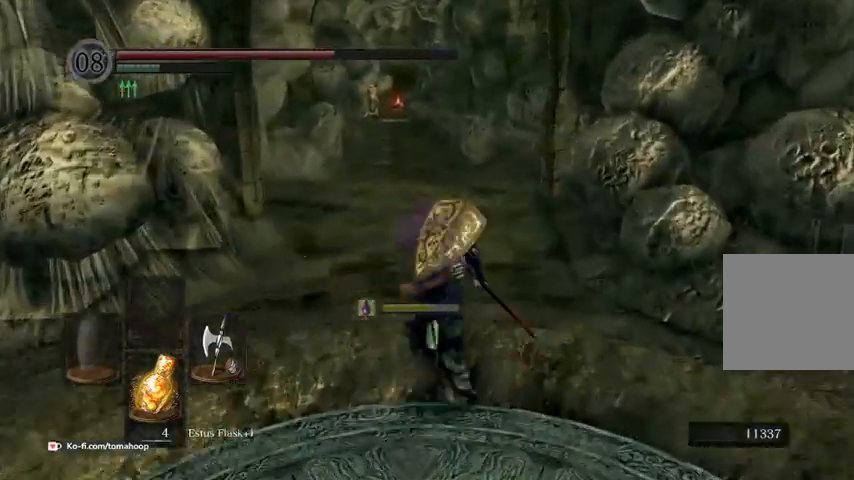
{"buttons": ["B"], "left_stick": "up", "right_stick": "center", "events": []}
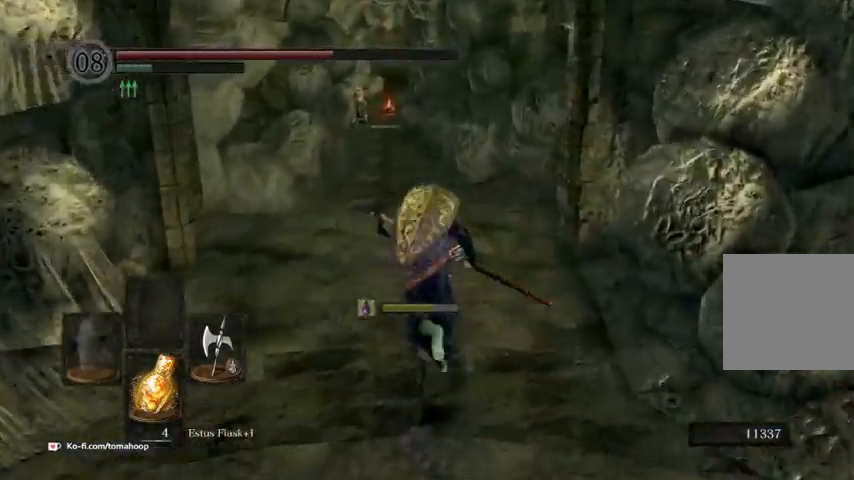
{"buttons": ["B"], "left_stick": "up", "right_stick": "center", "events": [[67, "left_stick", "up-left"], [167, "left_stick", "up"]]}
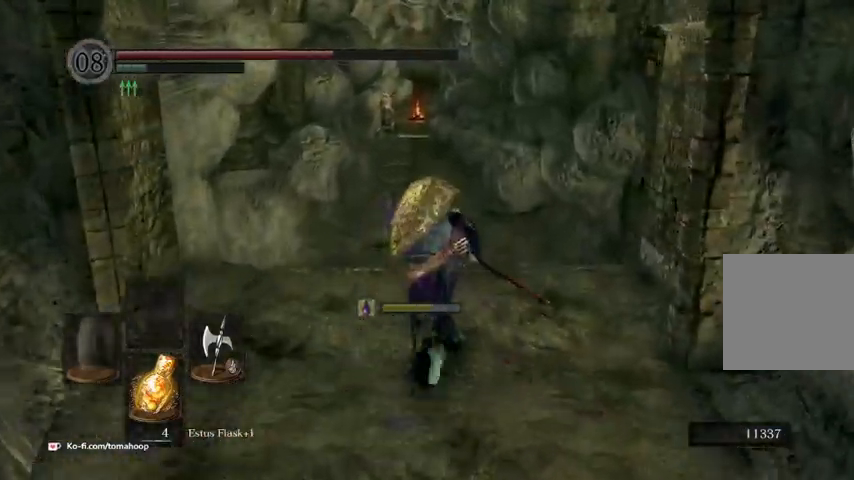
{"buttons": ["B"], "left_stick": "up", "right_stick": "center", "events": []}
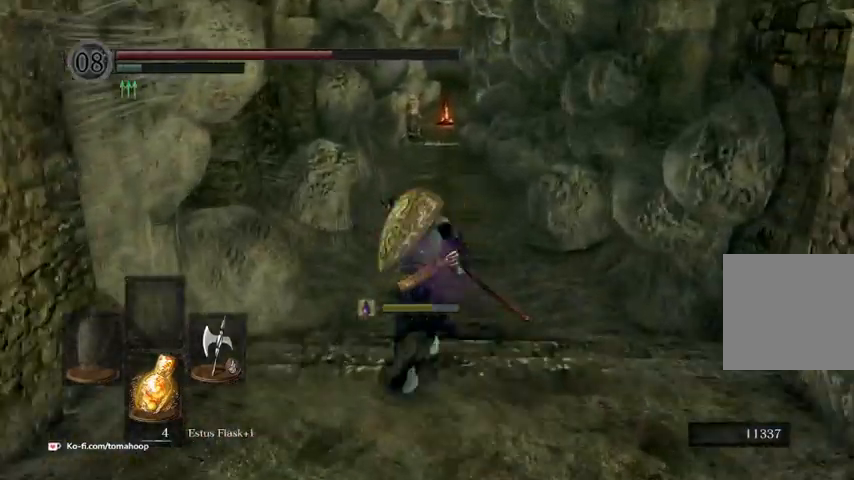
{"buttons": ["B"], "left_stick": "up", "right_stick": "center"}
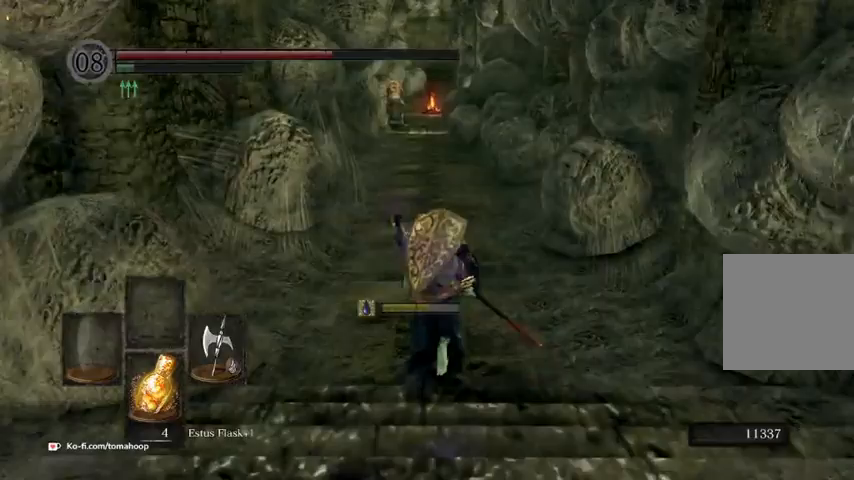
{"buttons": ["B"], "left_stick": "up", "right_stick": "center", "events": []}
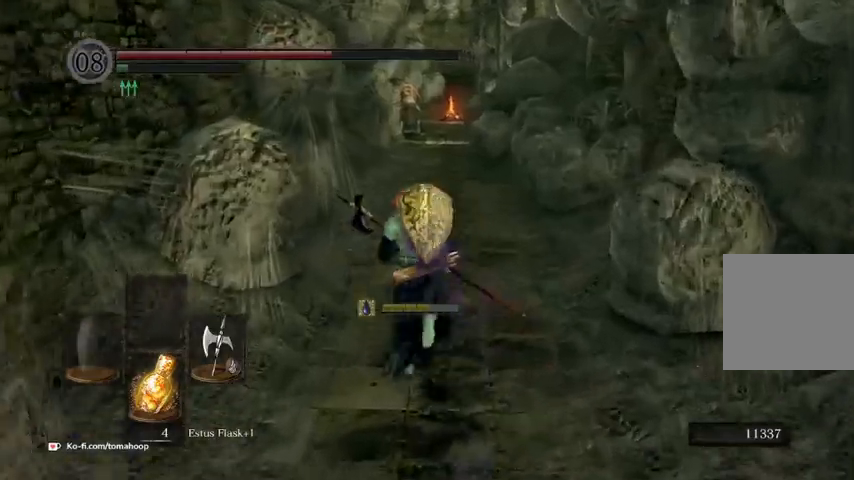
{"buttons": ["B"], "left_stick": "up", "right_stick": "down", "events": [[467, "right_stick", "down"]]}